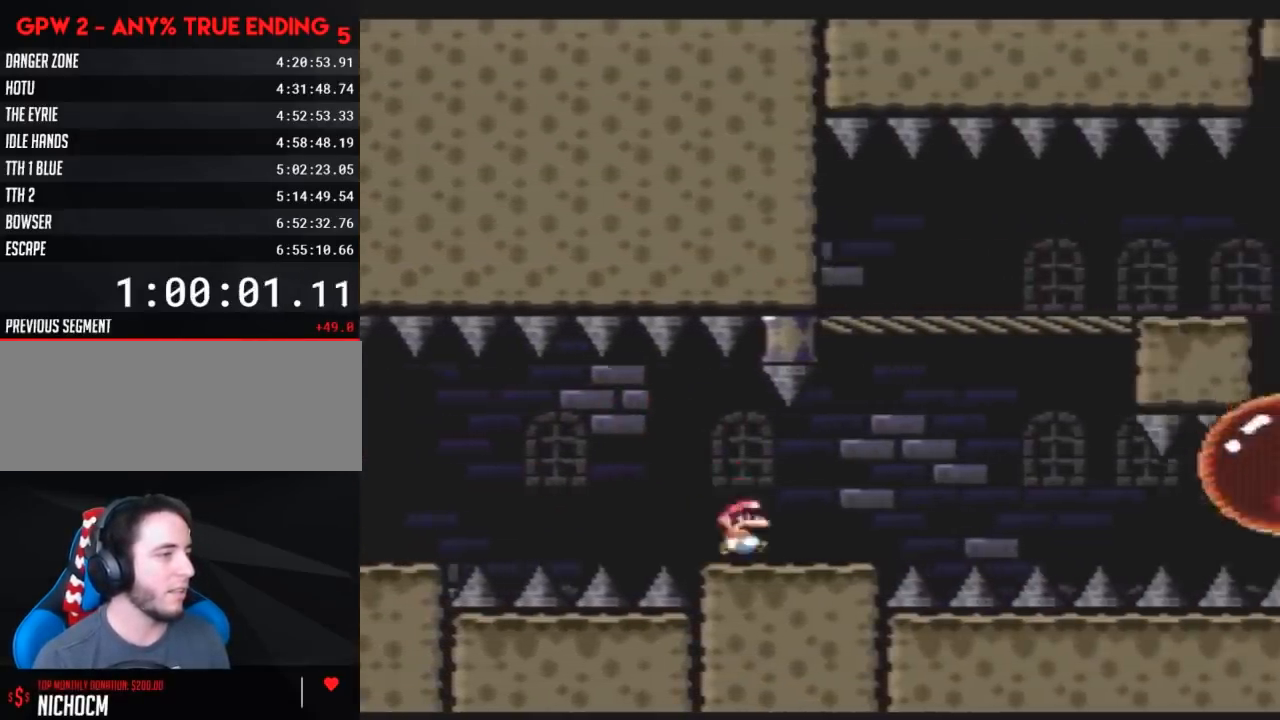
Gameplay with a controller (Nintendo layout); each line is a JSON object with the inputs held at the frame after it. "events" lists button and stick changes between this image and that frame as [ms after this image, input, new state], when the widget could be followed in between. Not read: L3 R3.
{"buttons": ["A", "X", "DPAD_RIGHT"], "events": [[17, "A", "down"]]}
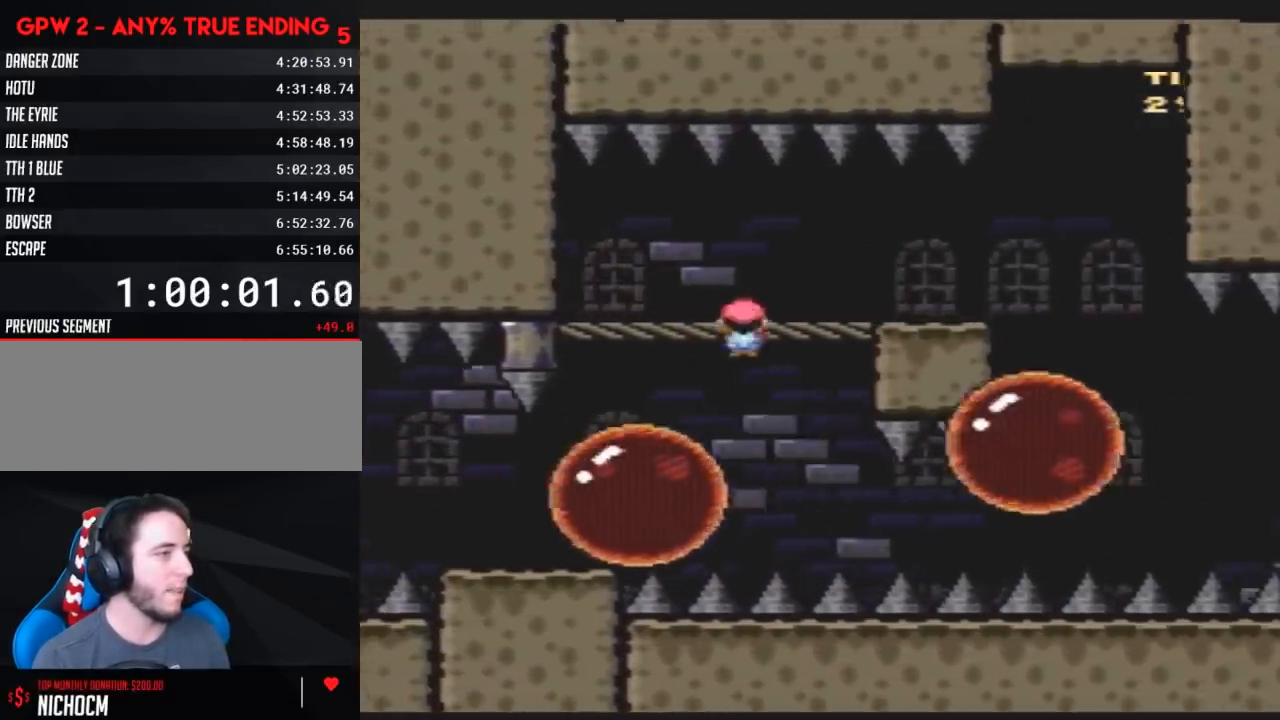
{"buttons": ["X"], "events": [[117, "DPAD_RIGHT", "up"], [150, "DPAD_LEFT", "down"], [167, "A", "up"], [233, "DPAD_LEFT", "up"], [233, "DPAD_UP", "down"], [267, "DPAD_RIGHT", "down"], [267, "DPAD_UP", "up"], [417, "DPAD_RIGHT", "up"]]}
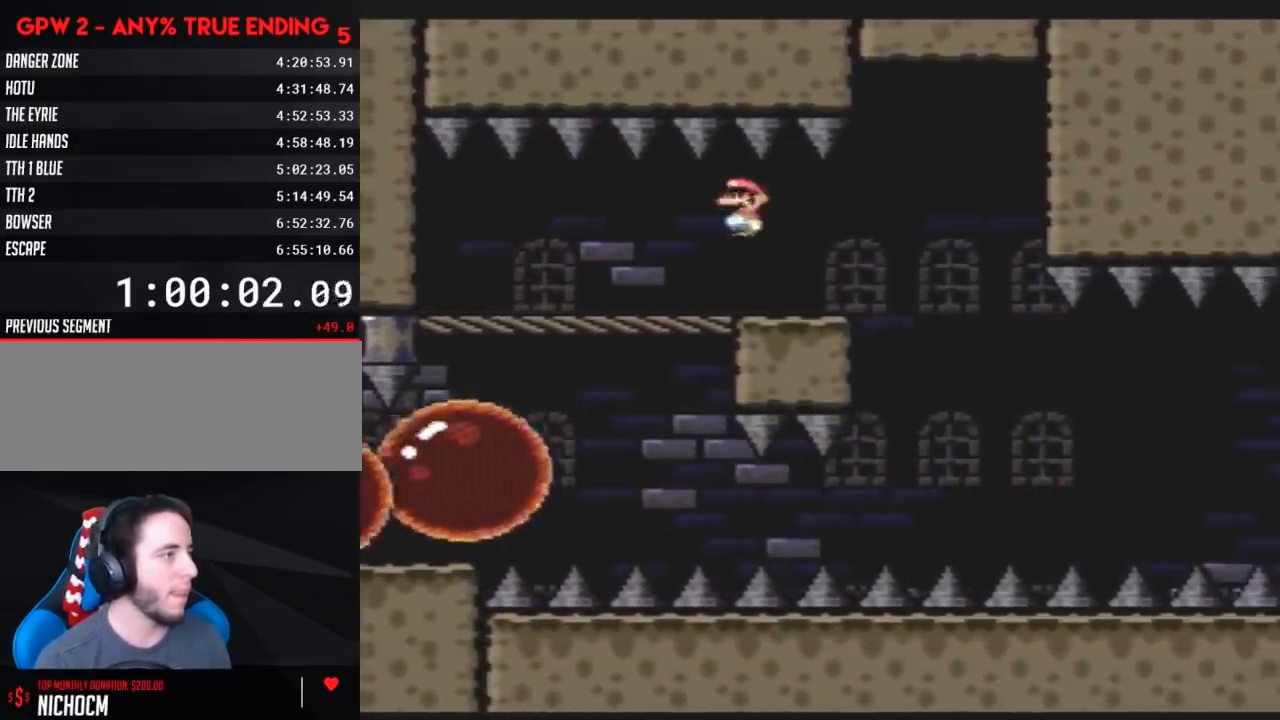
{"buttons": ["X"], "events": [[400, "DPAD_RIGHT", "down"], [483, "DPAD_RIGHT", "up"]]}
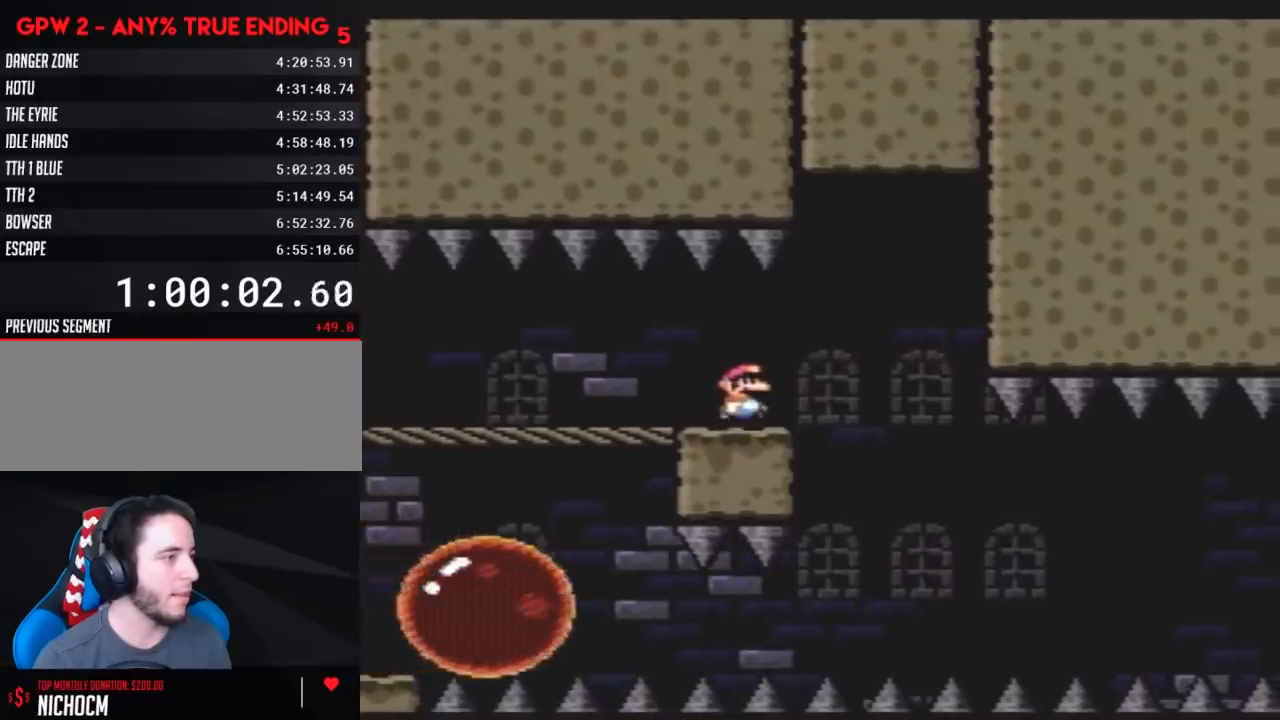
{"buttons": ["X", "DPAD_LEFT"], "events": [[117, "DPAD_RIGHT", "down"], [300, "A", "down"], [333, "A", "up"], [450, "DPAD_RIGHT", "up"], [483, "DPAD_LEFT", "down"]]}
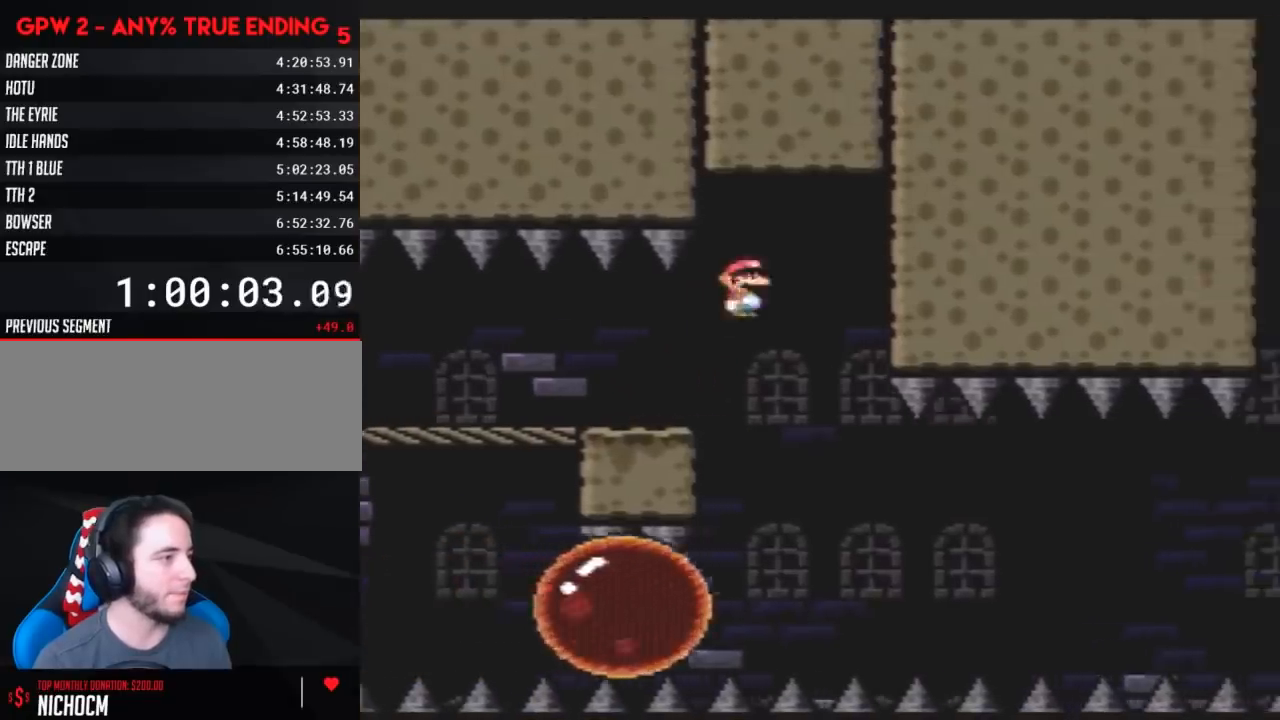
{"buttons": ["X"], "events": [[67, "DPAD_DOWN", "down"], [67, "DPAD_LEFT", "up"], [83, "DPAD_DOWN", "up"], [83, "DPAD_RIGHT", "down"], [367, "DPAD_RIGHT", "up"]]}
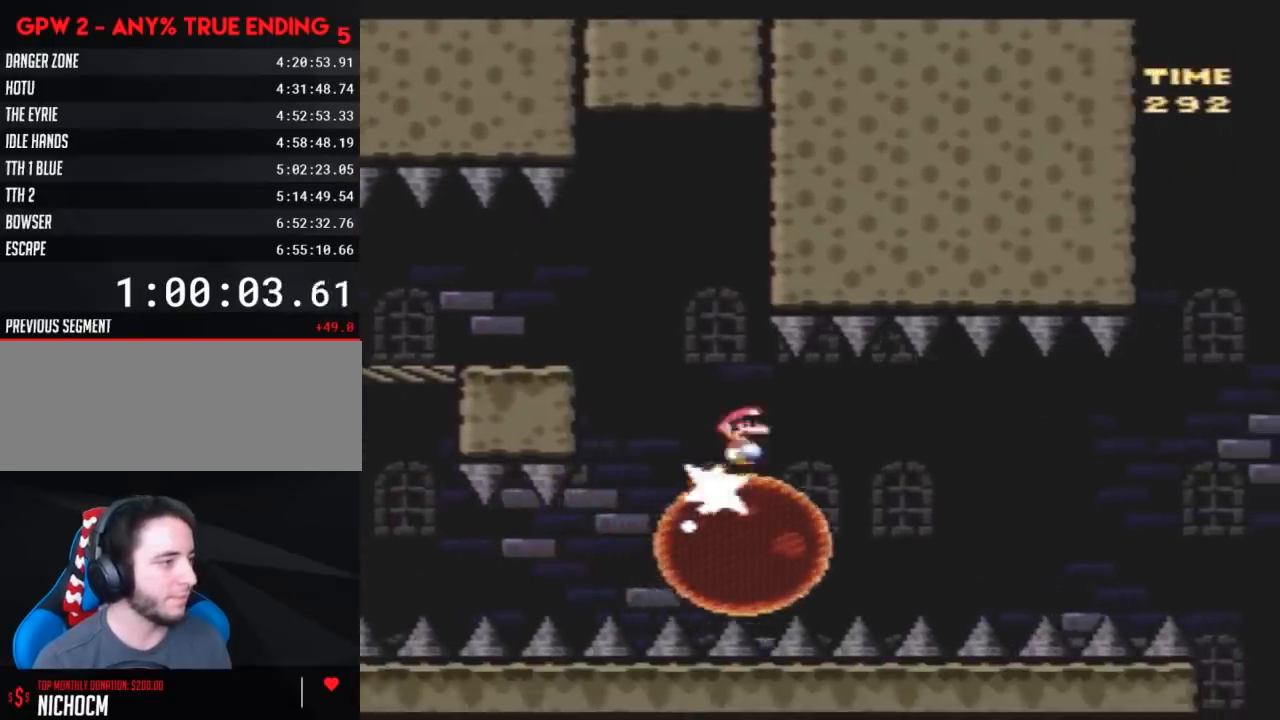
{"buttons": ["X"], "events": [[200, "DPAD_RIGHT", "down"], [250, "DPAD_RIGHT", "up"]]}
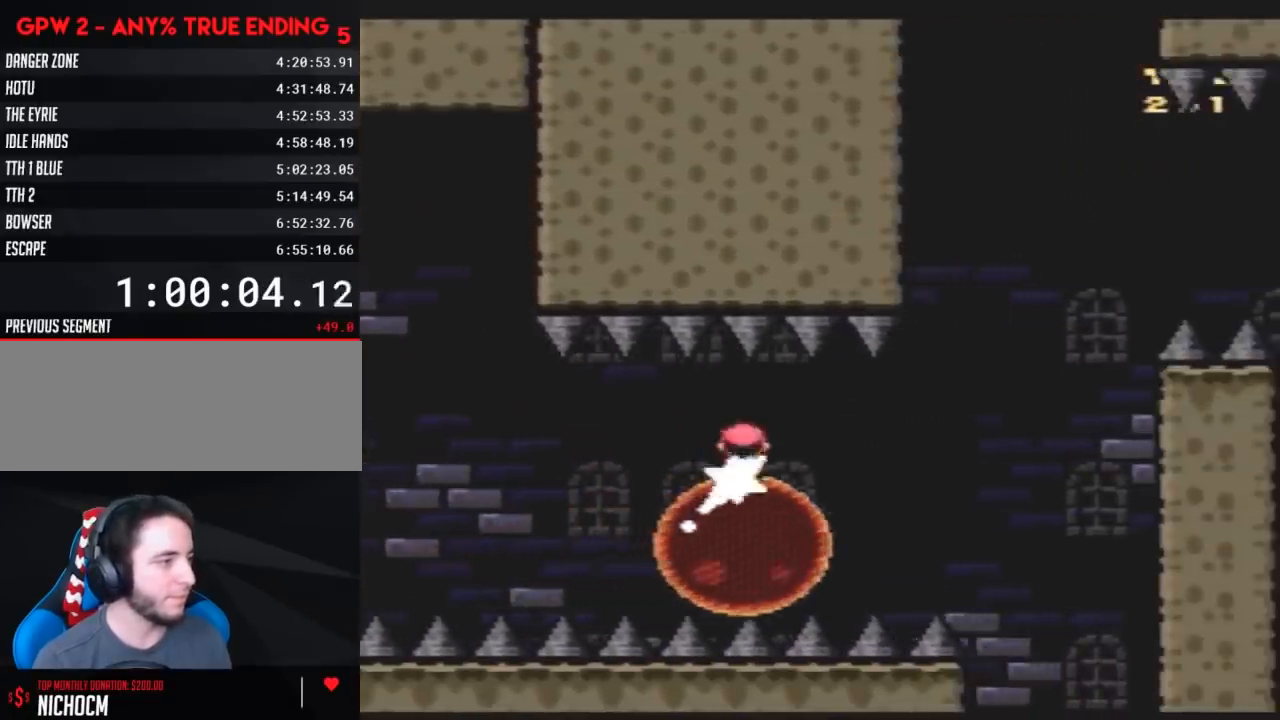
{"buttons": ["A", "X", "DPAD_RIGHT"], "events": [[450, "DPAD_LEFT", "down"], [500, "A", "down"], [500, "DPAD_LEFT", "up"], [500, "DPAD_RIGHT", "down"]]}
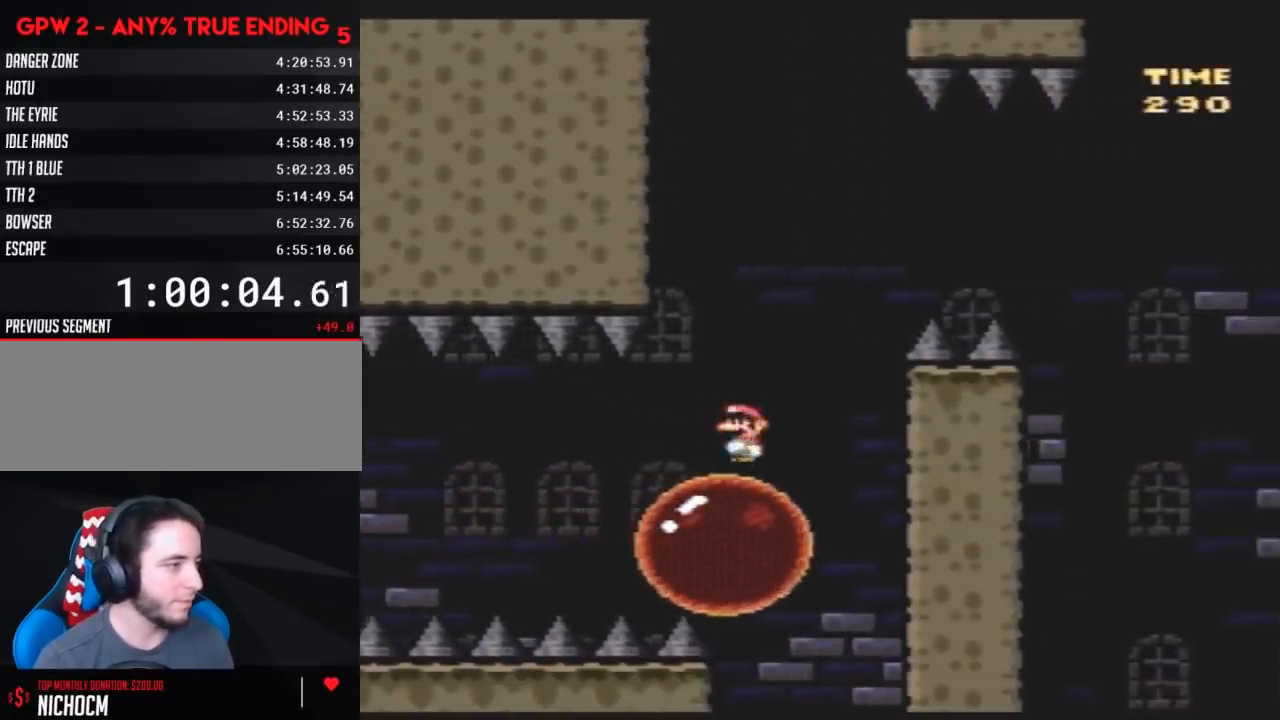
{"buttons": ["A", "X", "DPAD_RIGHT"], "events": []}
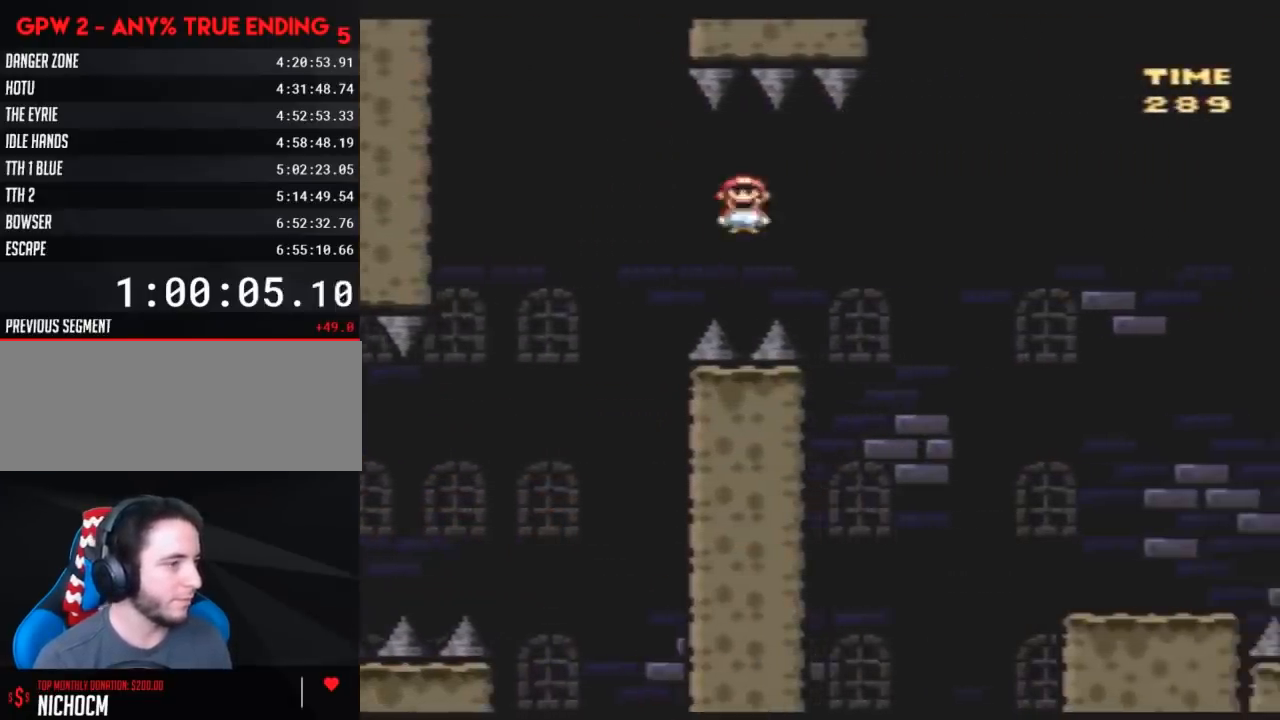
{"buttons": ["X", "DPAD_RIGHT"], "events": [[500, "A", "up"]]}
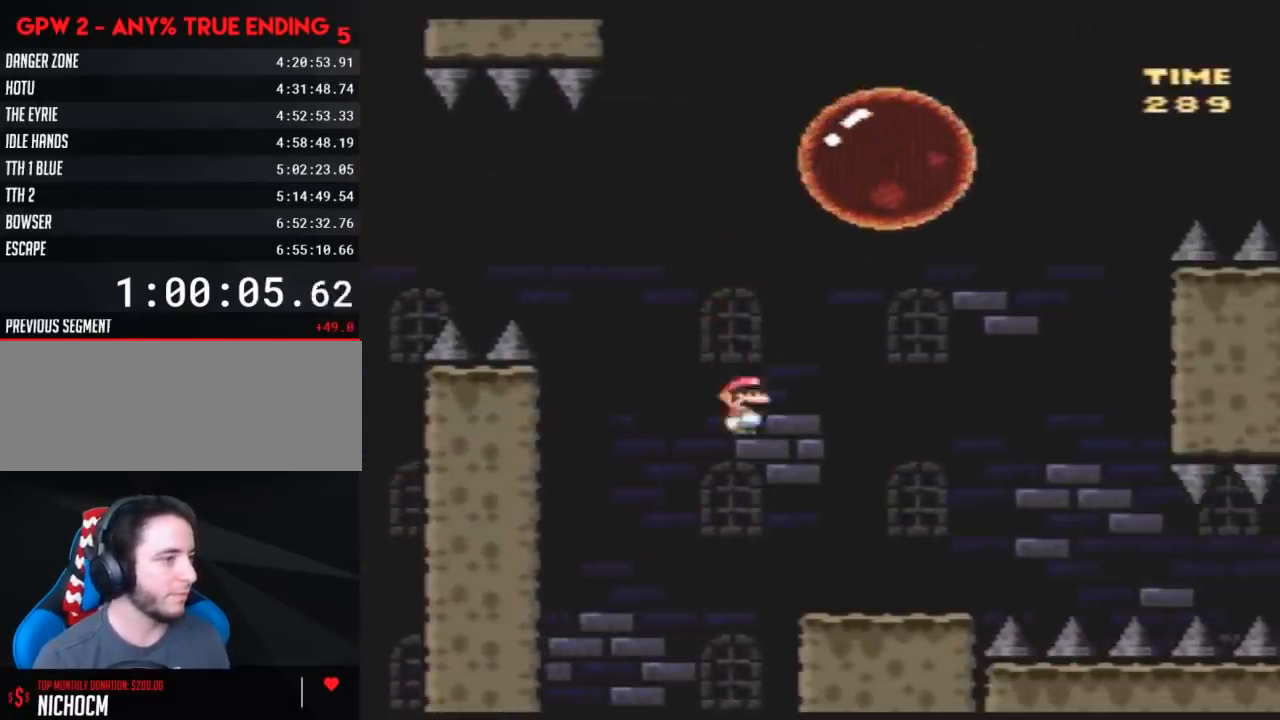
{"buttons": ["A", "X", "DPAD_RIGHT"], "events": [[383, "A", "down"]]}
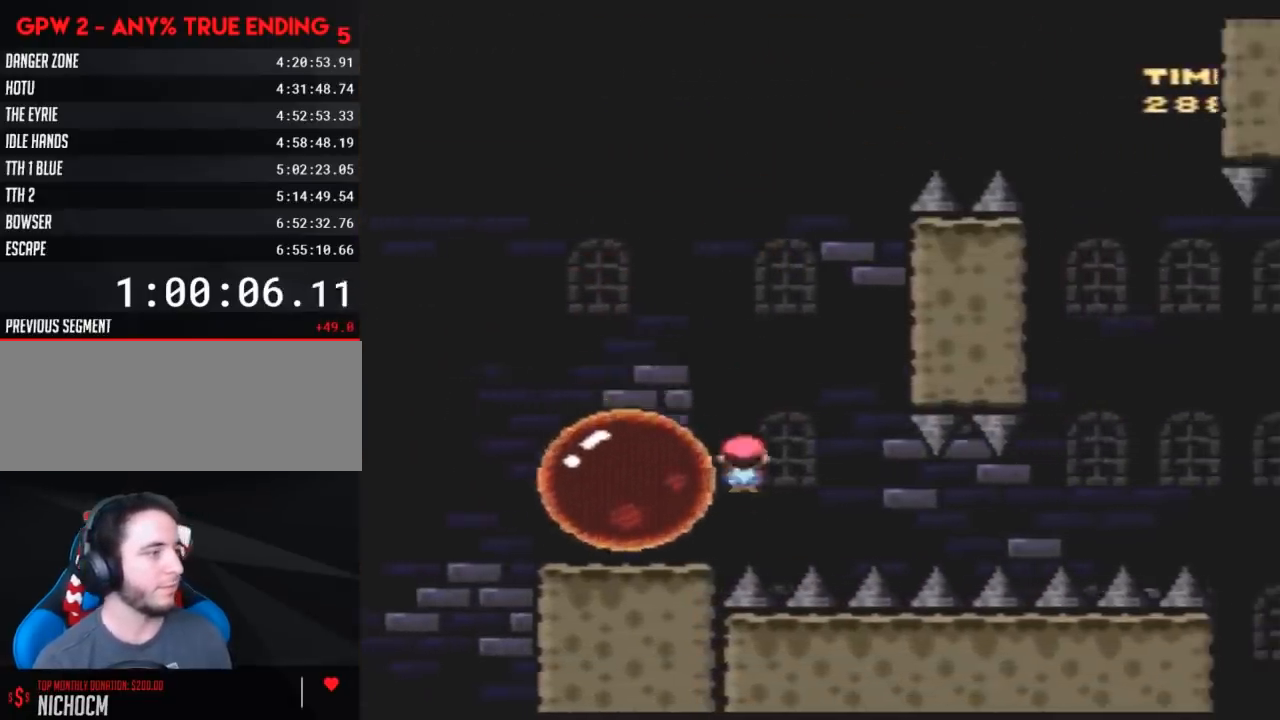
{"buttons": ["A", "X", "DPAD_RIGHT"], "events": [[133, "DPAD_RIGHT", "up"], [150, "DPAD_LEFT", "down"], [217, "A", "up"], [317, "A", "down"], [400, "DPAD_LEFT", "up"], [400, "DPAD_RIGHT", "down"]]}
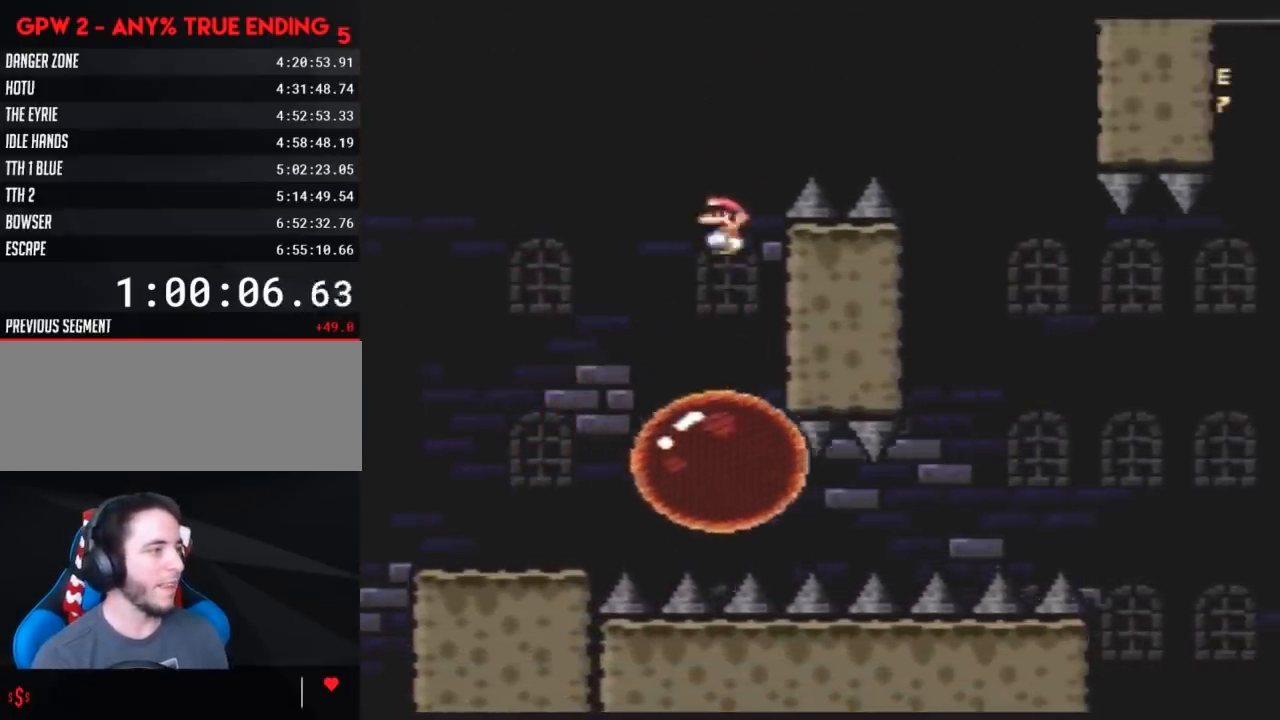
{"buttons": ["X", "DPAD_RIGHT"], "events": [[467, "A", "up"]]}
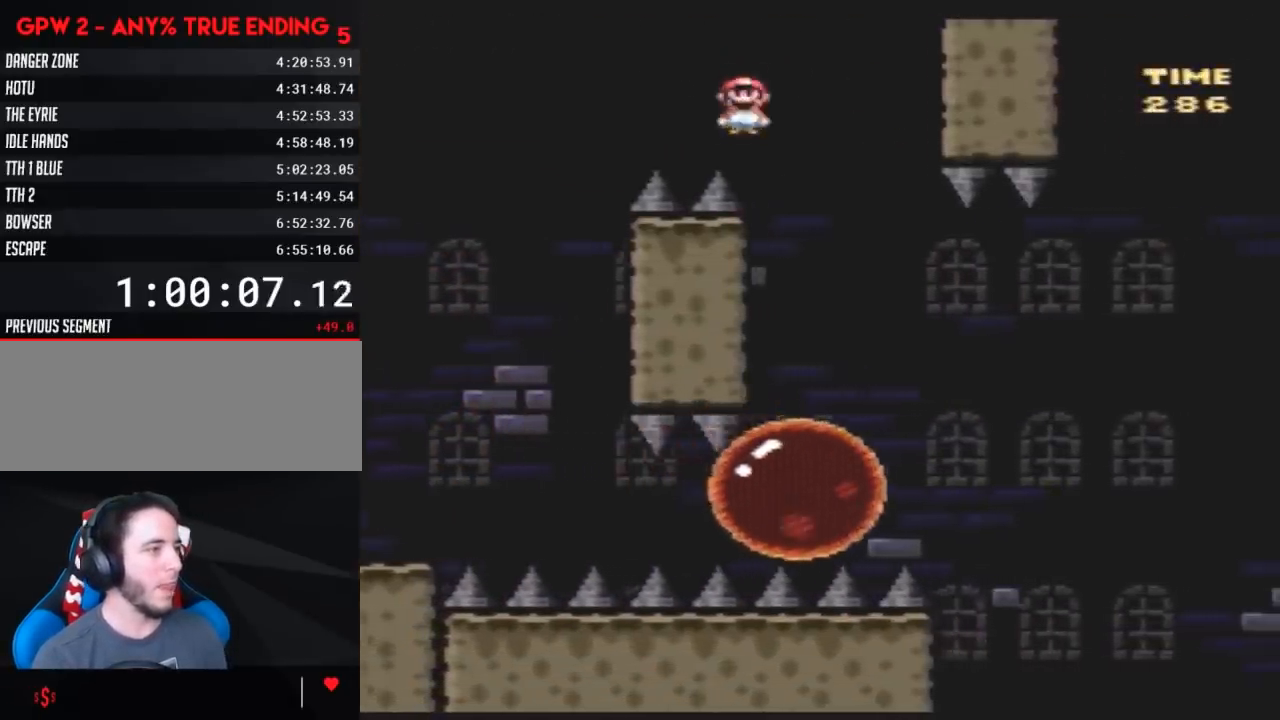
{"buttons": ["A", "X", "DPAD_RIGHT"], "events": [[283, "A", "down"]]}
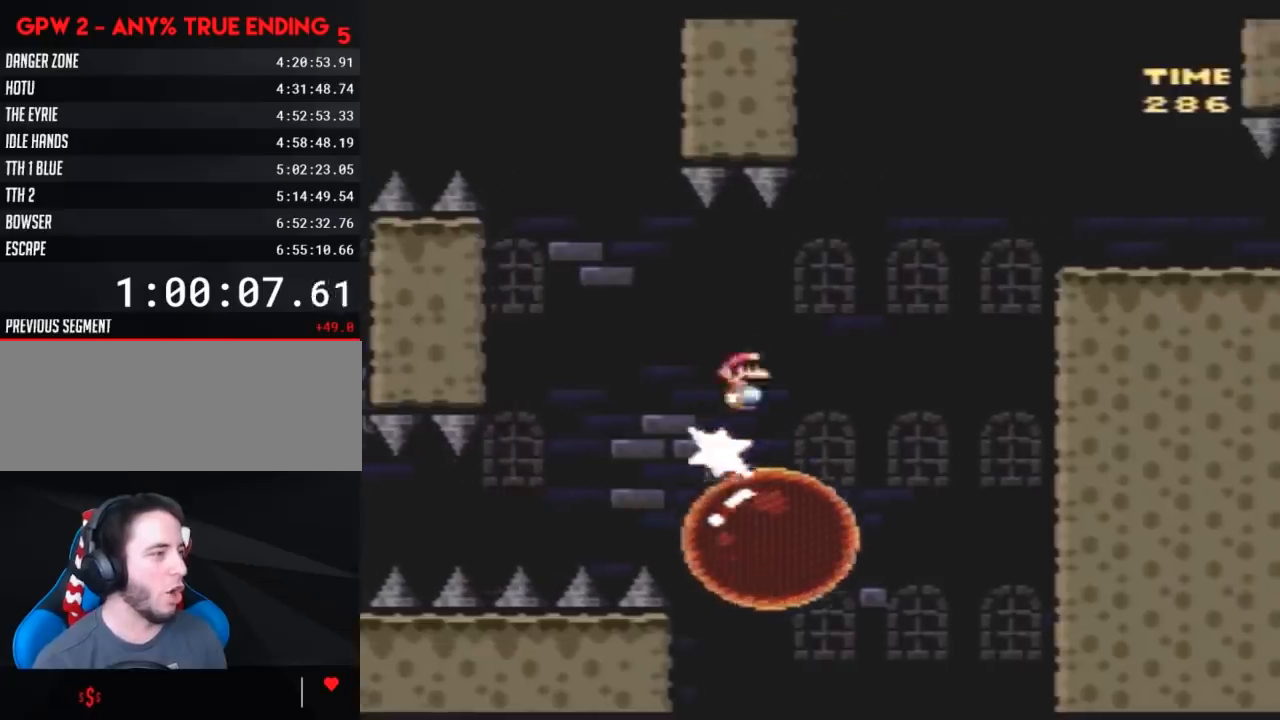
{"buttons": ["X", "DPAD_RIGHT"], "events": [[467, "A", "up"]]}
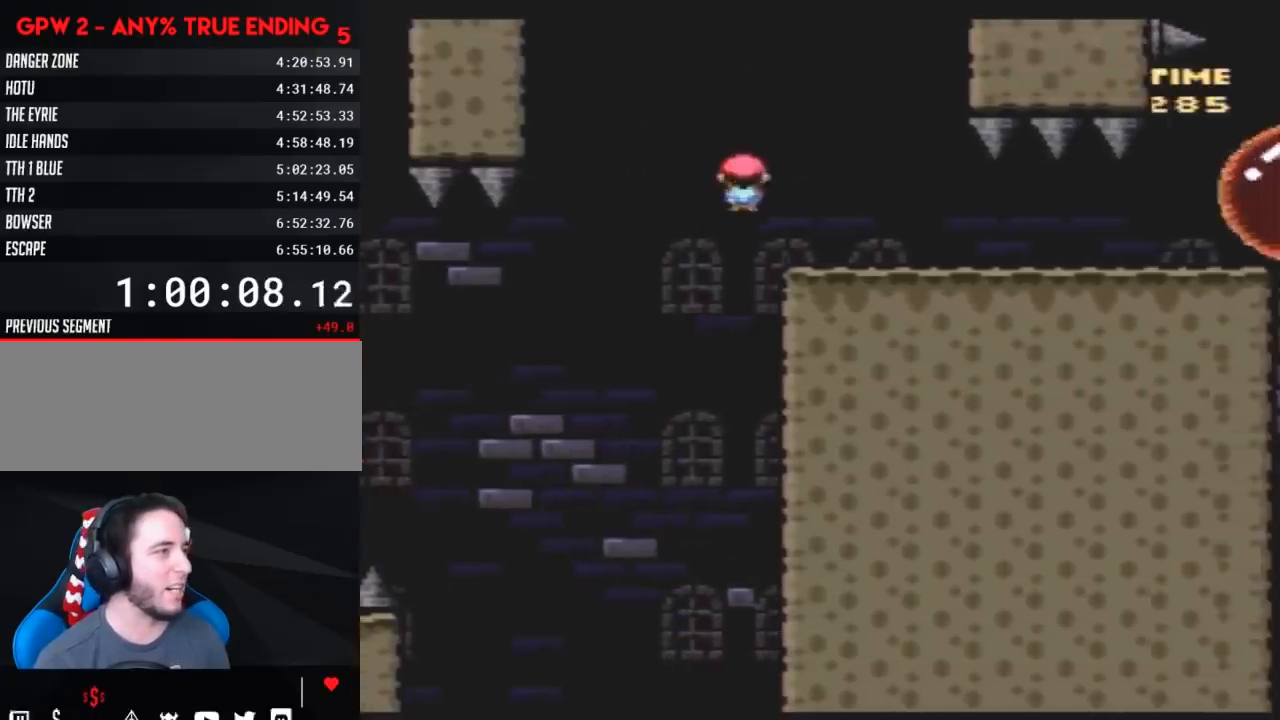
{"buttons": ["A", "X", "DPAD_RIGHT"], "events": [[67, "DPAD_LEFT", "down"], [67, "DPAD_RIGHT", "up"], [183, "A", "down"], [300, "DPAD_LEFT", "up"], [300, "DPAD_RIGHT", "down"]]}
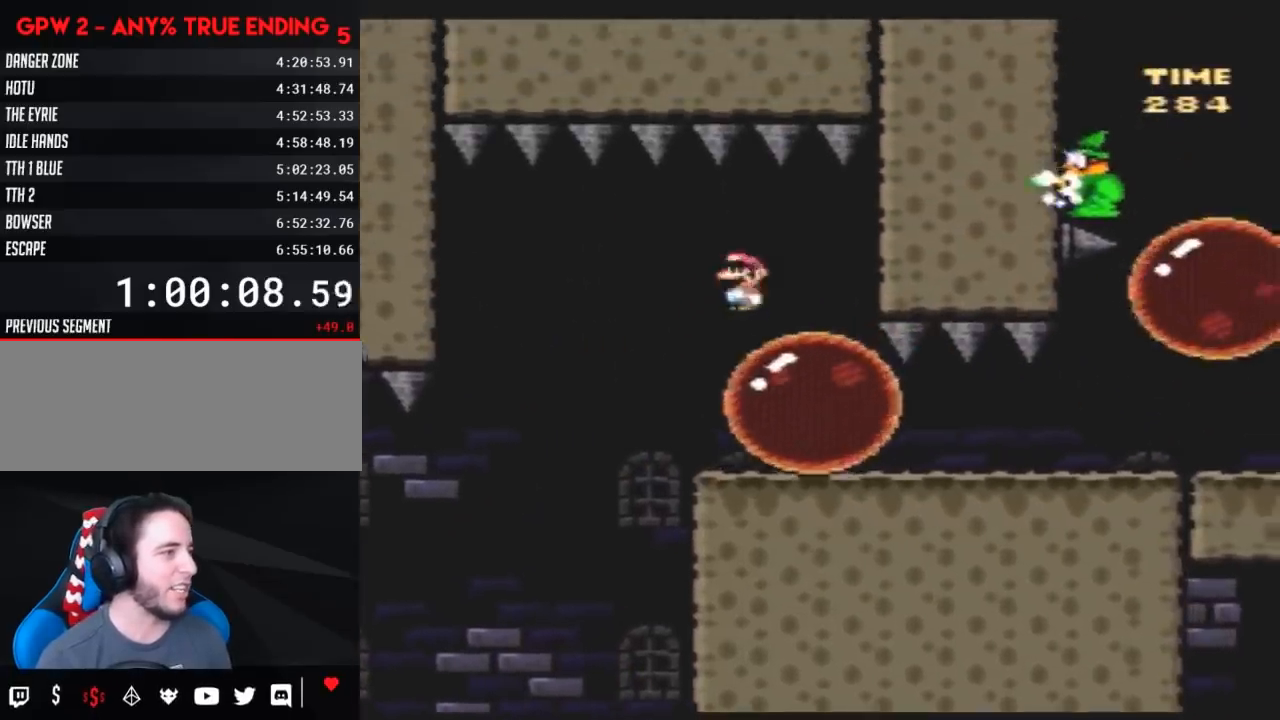
{"buttons": ["X", "DPAD_RIGHT"], "events": [[17, "DPAD_RIGHT", "up"], [50, "A", "up"], [50, "DPAD_LEFT", "down"], [117, "DPAD_LEFT", "up"], [133, "DPAD_RIGHT", "down"]]}
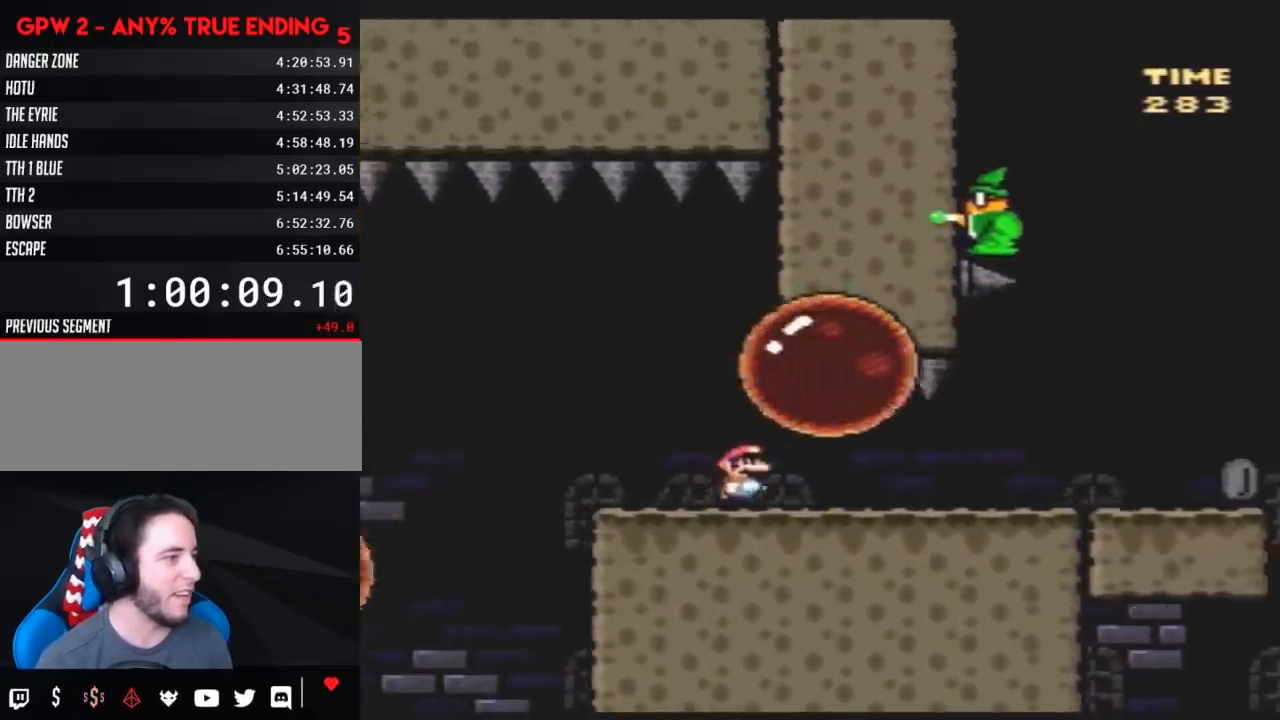
{"buttons": ["X", "DPAD_RIGHT"], "events": []}
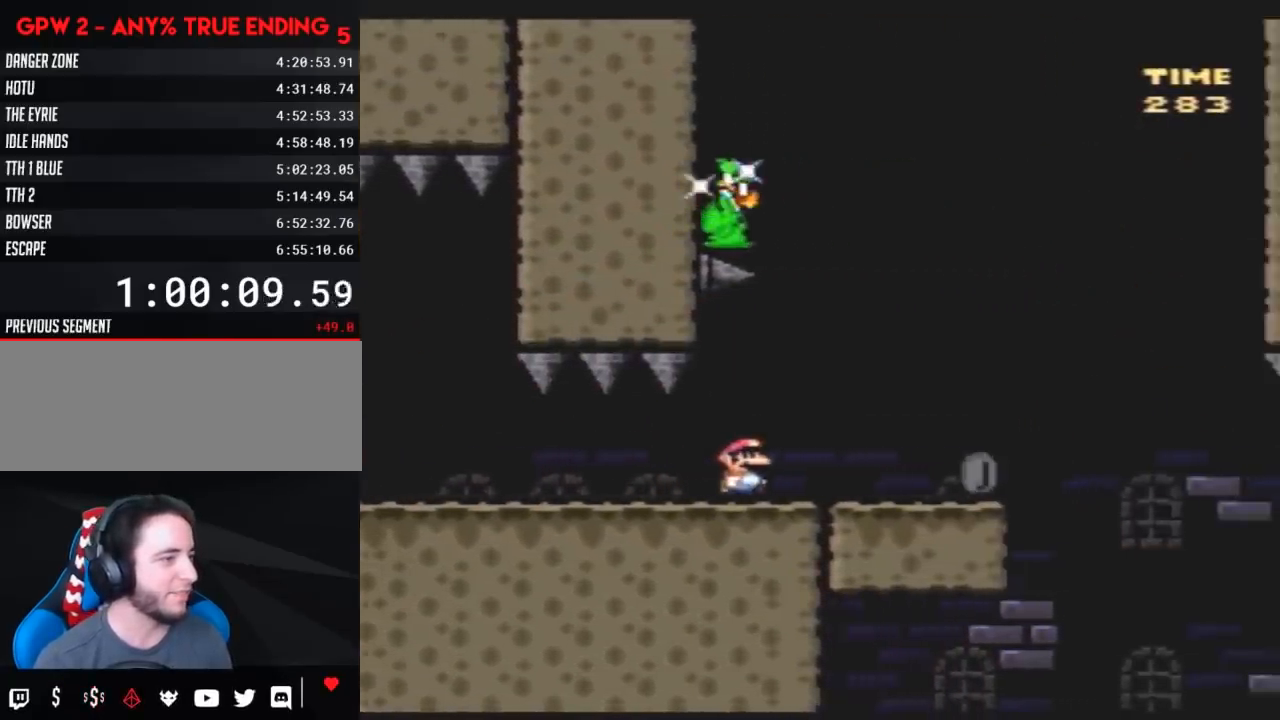
{"buttons": ["X"], "events": [[300, "DPAD_RIGHT", "up"], [367, "DPAD_LEFT", "down"], [483, "DPAD_LEFT", "up"]]}
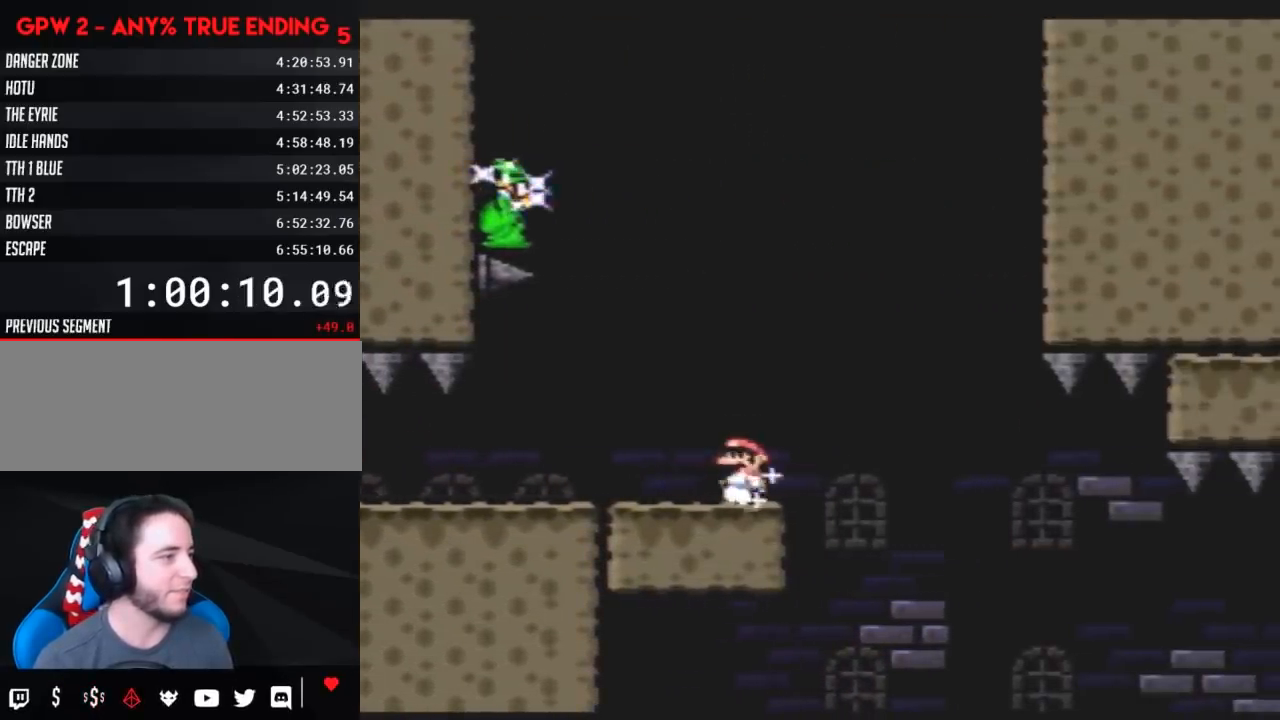
{"buttons": ["X", "DPAD_RIGHT"], "events": [[50, "DPAD_RIGHT", "down"], [133, "DPAD_RIGHT", "up"], [400, "DPAD_RIGHT", "down"]]}
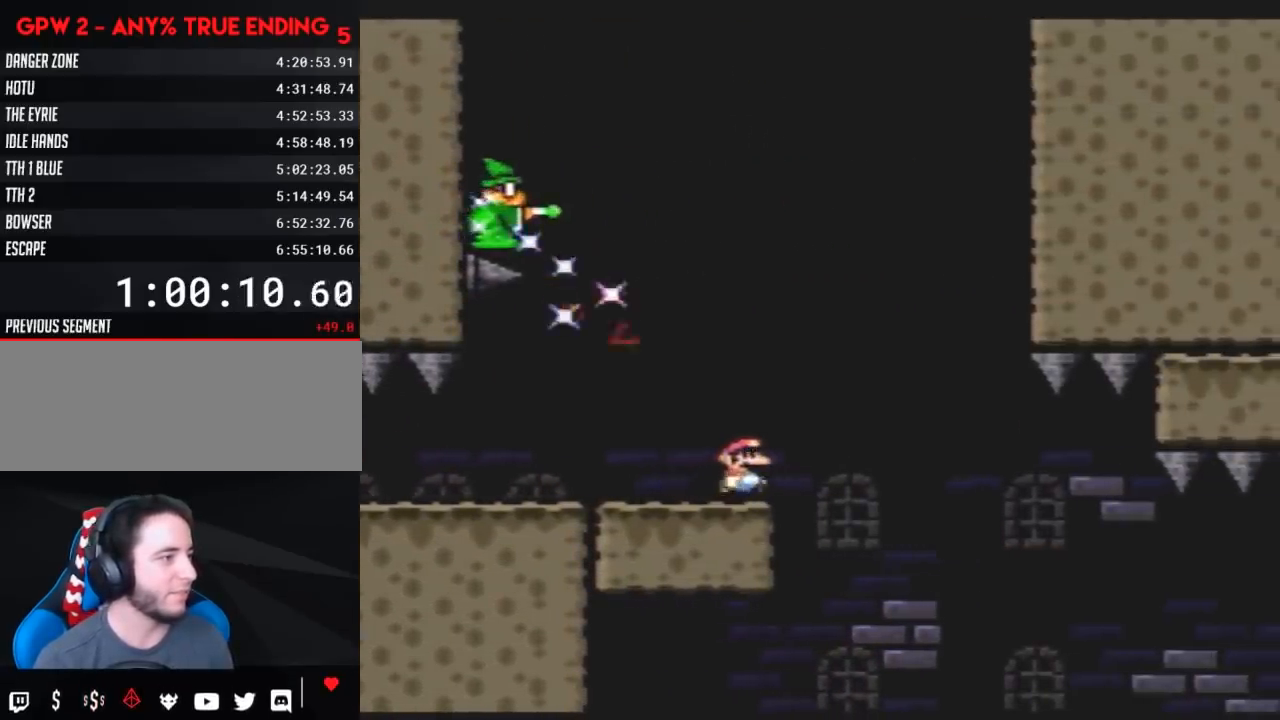
{"buttons": ["A", "X", "DPAD_RIGHT"], "events": [[50, "A", "down"], [83, "DPAD_RIGHT", "up"], [167, "DPAD_LEFT", "down"], [367, "DPAD_LEFT", "up"], [417, "DPAD_RIGHT", "down"]]}
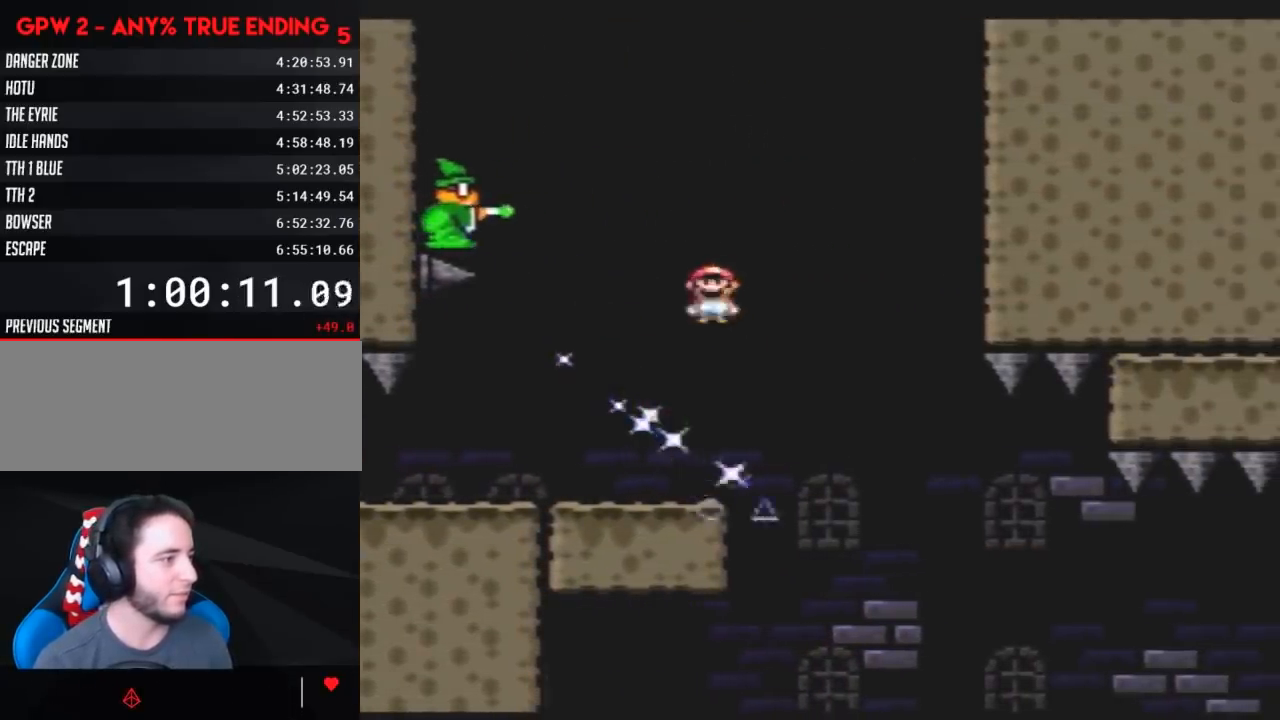
{"buttons": ["X", "DPAD_UP", "DPAD_LEFT"], "events": [[17, "DPAD_RIGHT", "up"], [17, "DPAD_UP", "down"], [33, "A", "up"], [33, "DPAD_LEFT", "down"], [33, "DPAD_UP", "up"], [133, "DPAD_UP", "down"], [150, "DPAD_LEFT", "up"], [150, "DPAD_RIGHT", "down"], [150, "DPAD_UP", "up"], [283, "DPAD_RIGHT", "up"], [467, "DPAD_LEFT", "down"], [467, "DPAD_UP", "down"]]}
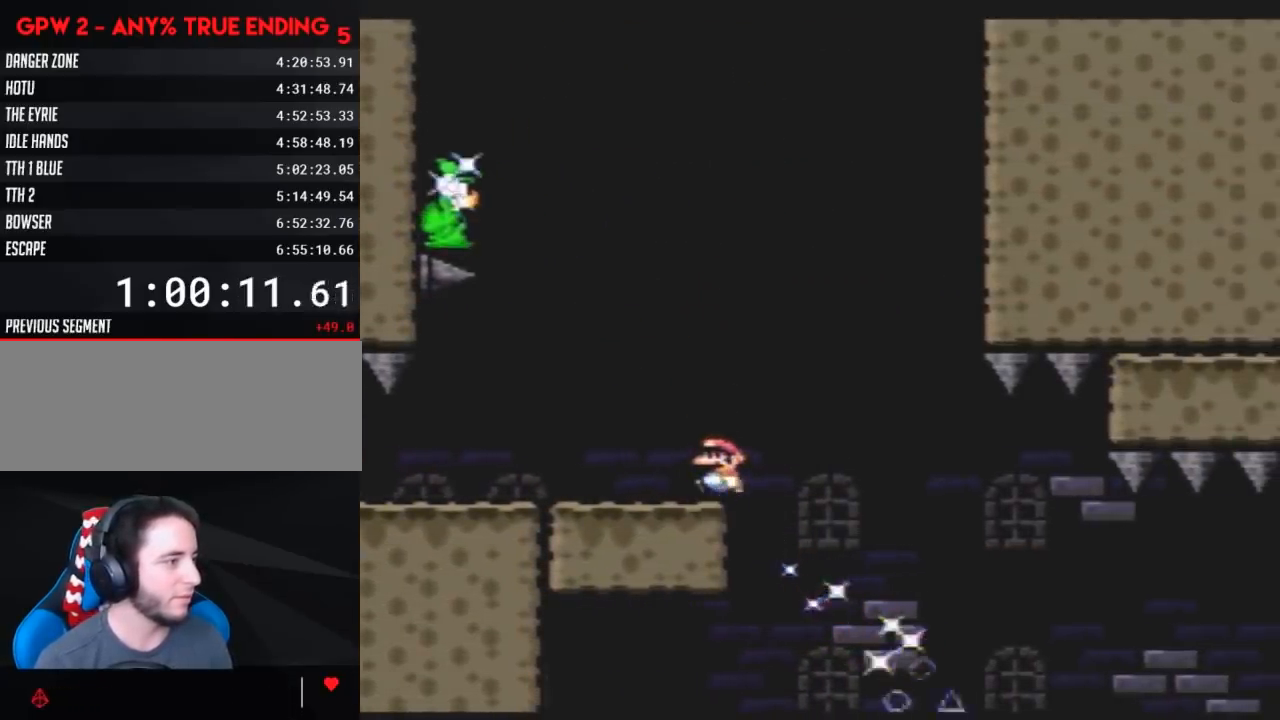
{"buttons": ["X"], "events": [[67, "DPAD_LEFT", "up"], [67, "DPAD_UP", "up"], [150, "DPAD_RIGHT", "down"], [183, "DPAD_RIGHT", "up"]]}
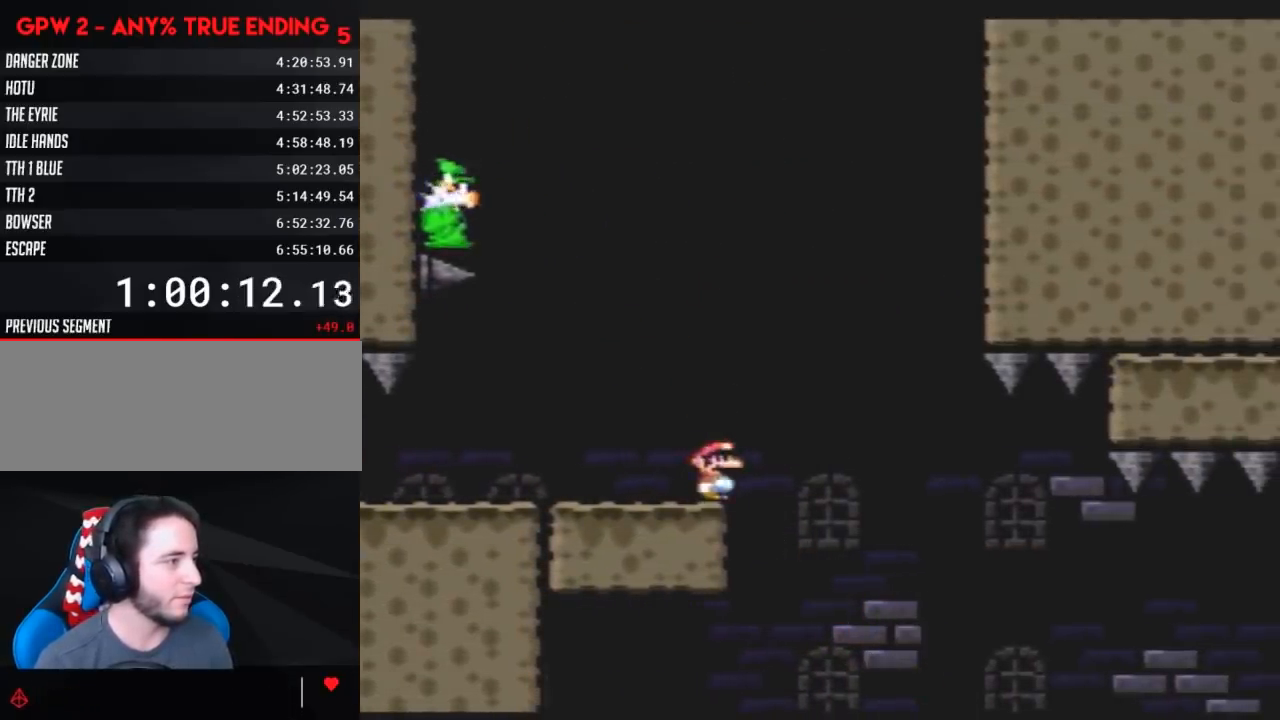
{"buttons": ["X", "DPAD_RIGHT"], "events": [[367, "DPAD_RIGHT", "down"]]}
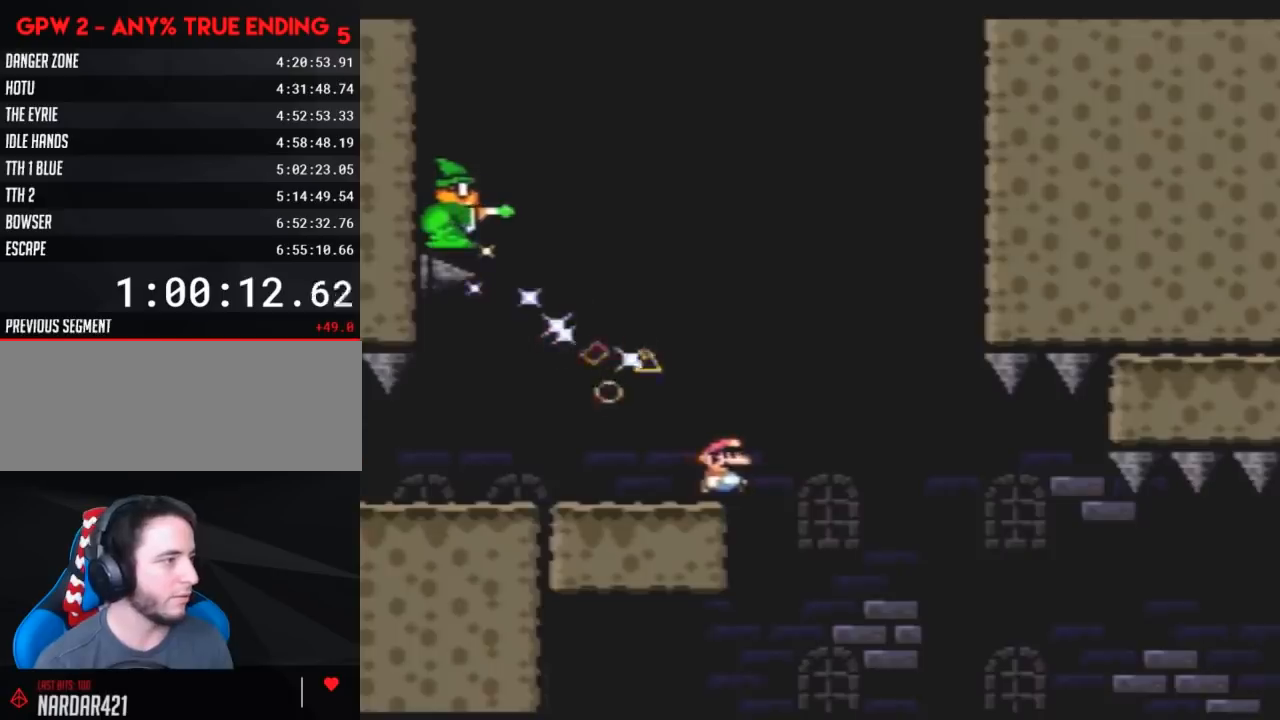
{"buttons": ["A", "X", "DPAD_RIGHT"], "events": [[33, "A", "down"], [217, "DPAD_RIGHT", "up"], [250, "DPAD_LEFT", "down"], [383, "DPAD_LEFT", "up"], [383, "DPAD_RIGHT", "down"]]}
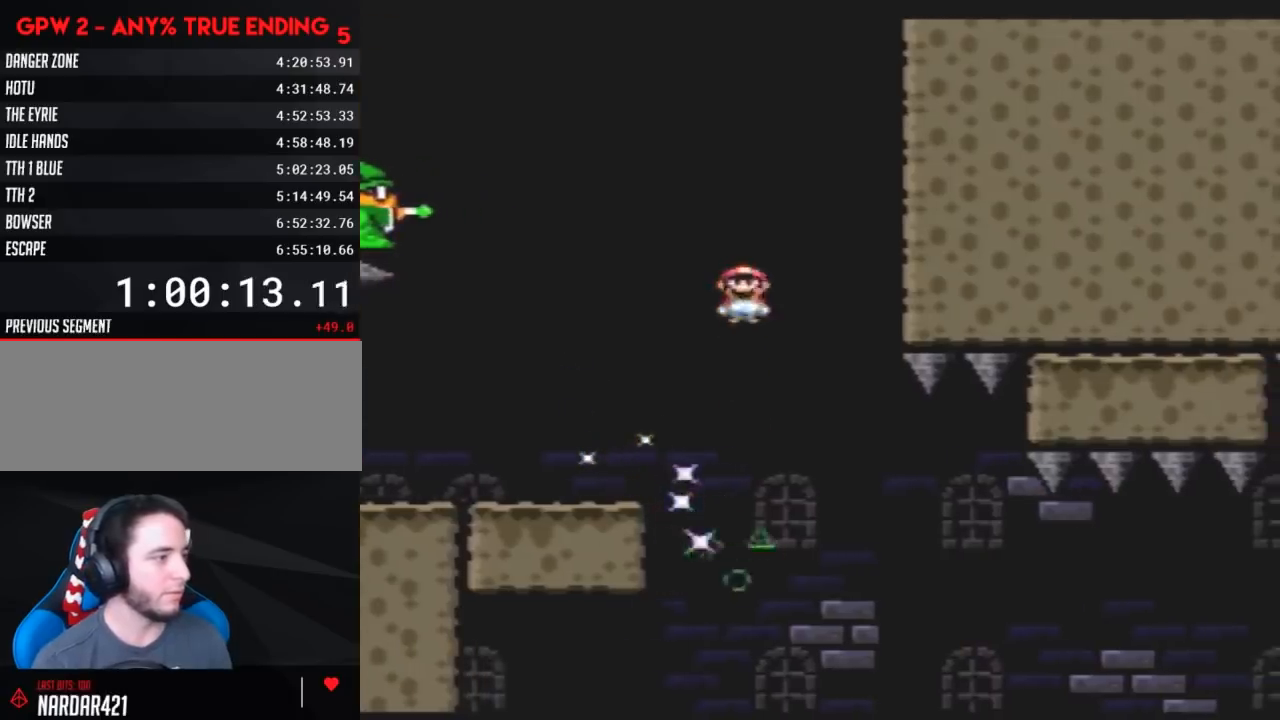
{"buttons": ["A", "X", "DPAD_RIGHT"], "events": [[100, "DPAD_RIGHT", "up"], [283, "DPAD_RIGHT", "down"], [433, "DPAD_RIGHT", "up"], [500, "DPAD_RIGHT", "down"]]}
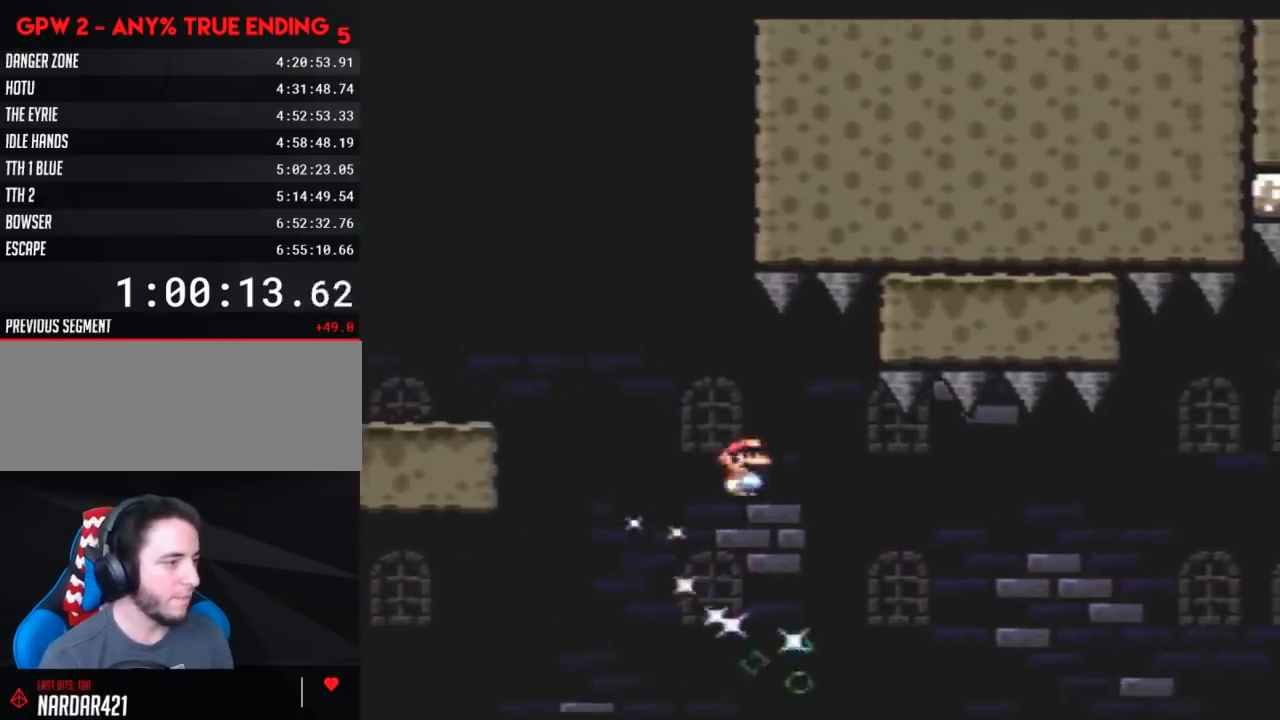
{"buttons": ["A", "X", "DPAD_RIGHT"], "events": []}
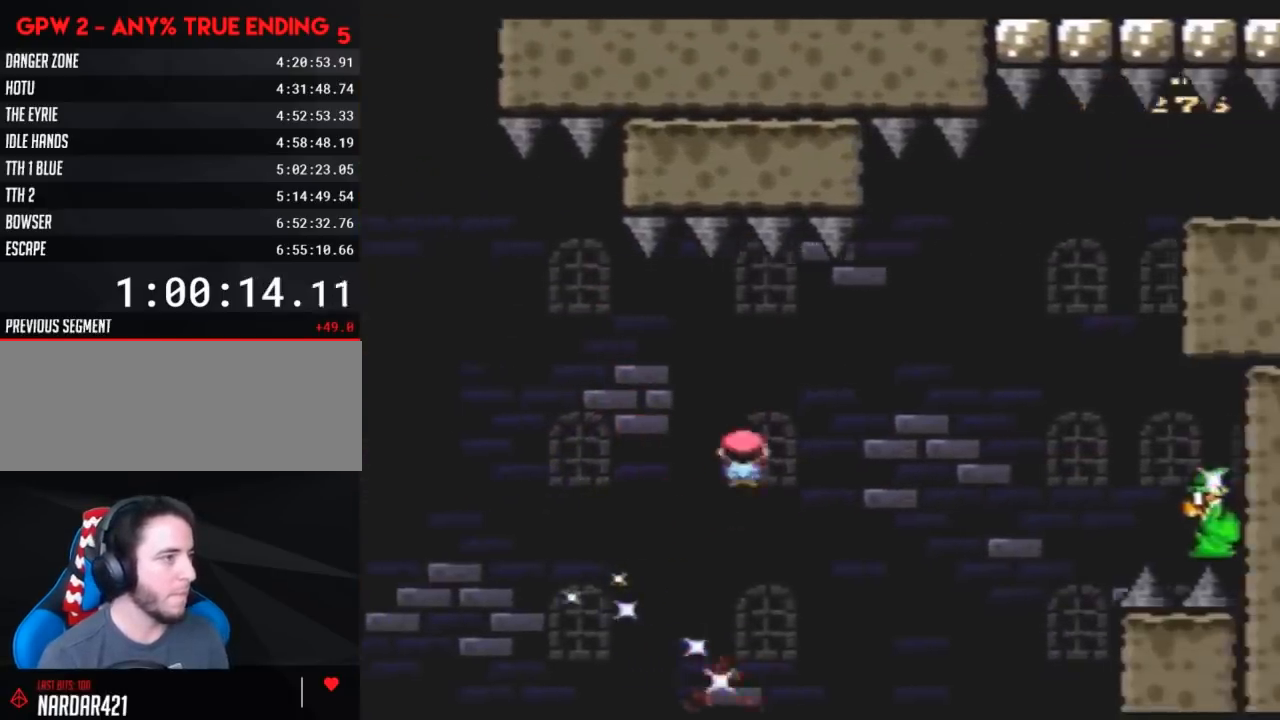
{"buttons": ["A", "X", "DPAD_RIGHT"], "events": []}
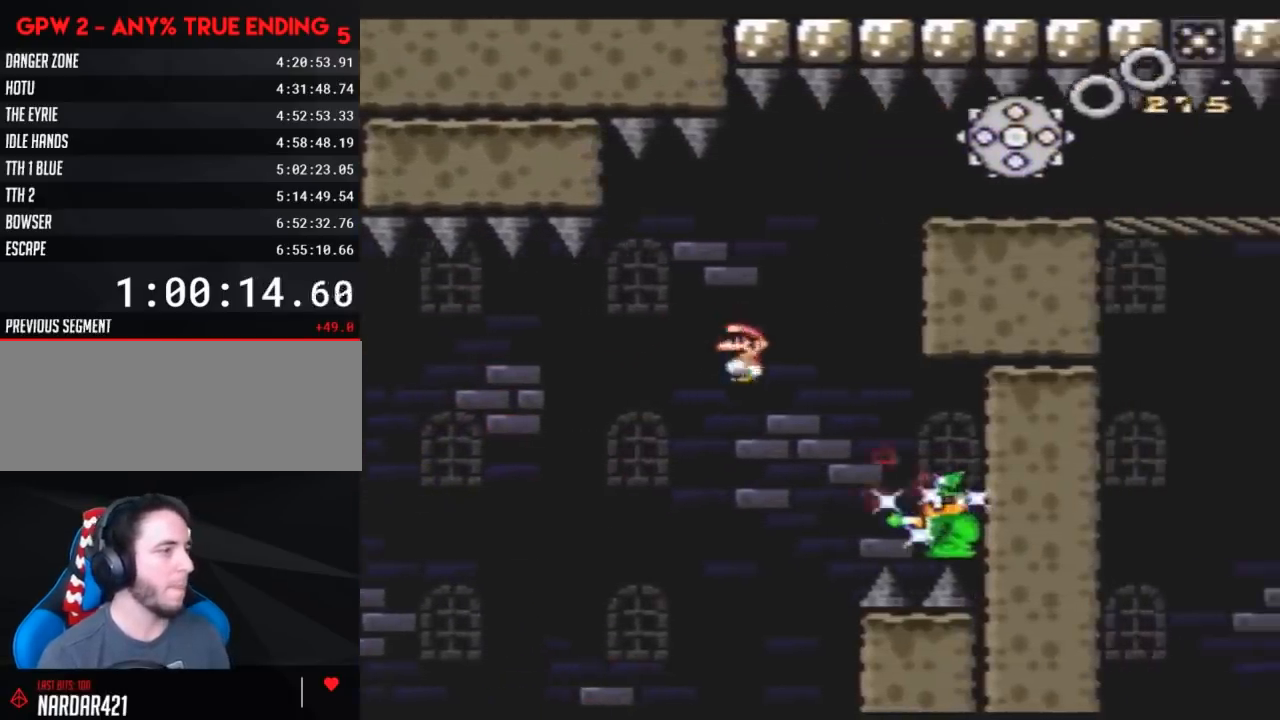
{"buttons": ["X", "DPAD_RIGHT"], "events": [[100, "DPAD_LEFT", "down"], [100, "DPAD_RIGHT", "up"], [217, "DPAD_LEFT", "up"], [217, "DPAD_RIGHT", "down"], [367, "A", "up"]]}
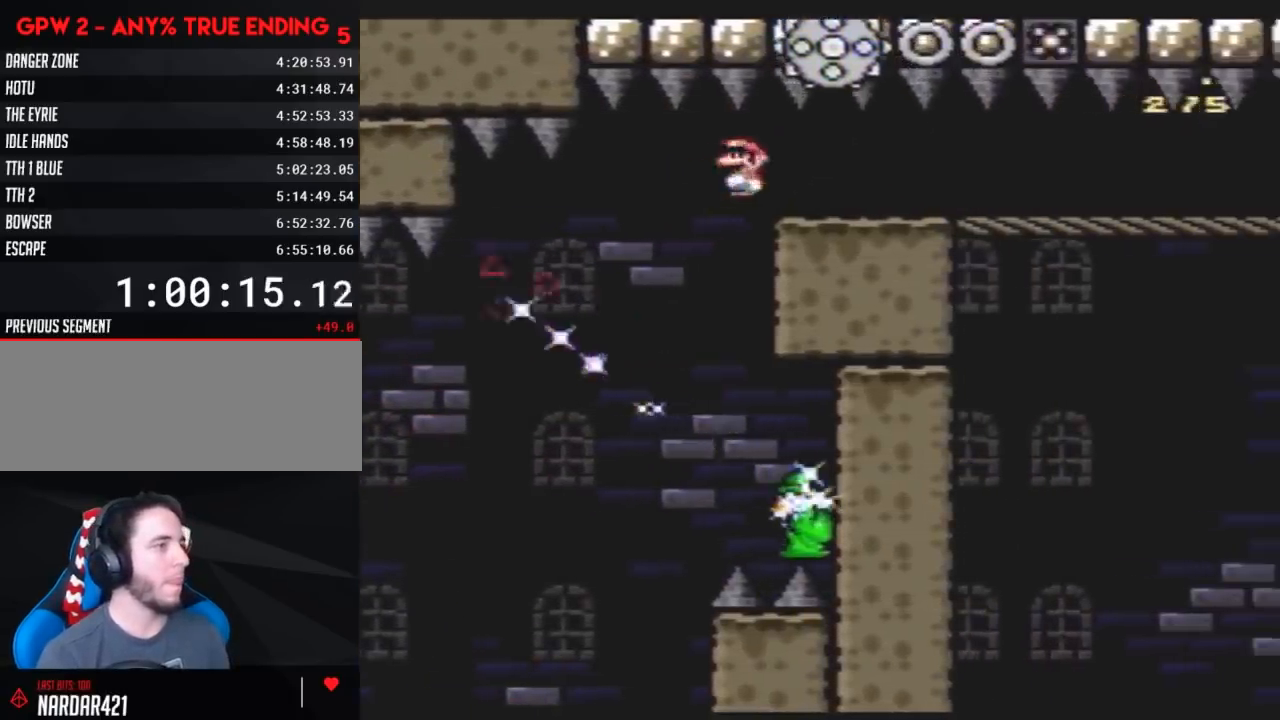
{"buttons": ["DPAD_RIGHT"], "events": [[217, "X", "up"], [333, "X", "down"], [400, "X", "up"]]}
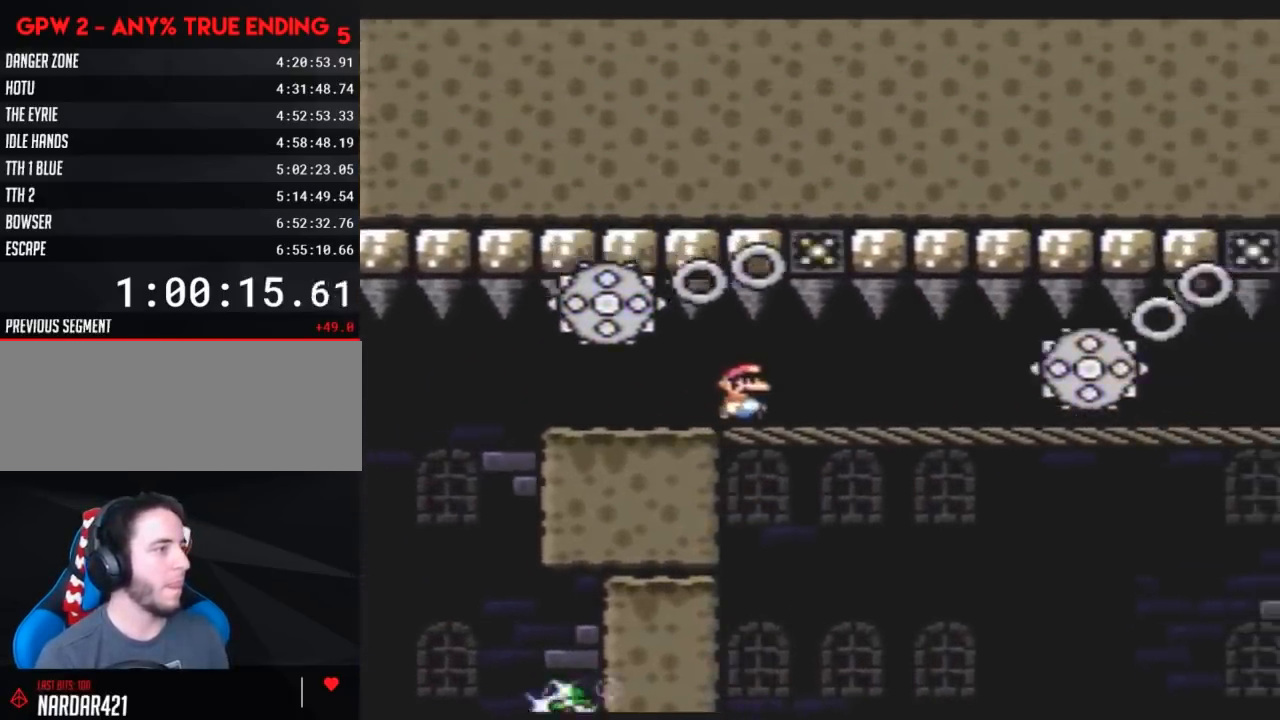
{"buttons": ["DPAD_RIGHT"], "events": [[100, "X", "down"], [150, "X", "up"], [317, "X", "down"], [400, "X", "up"]]}